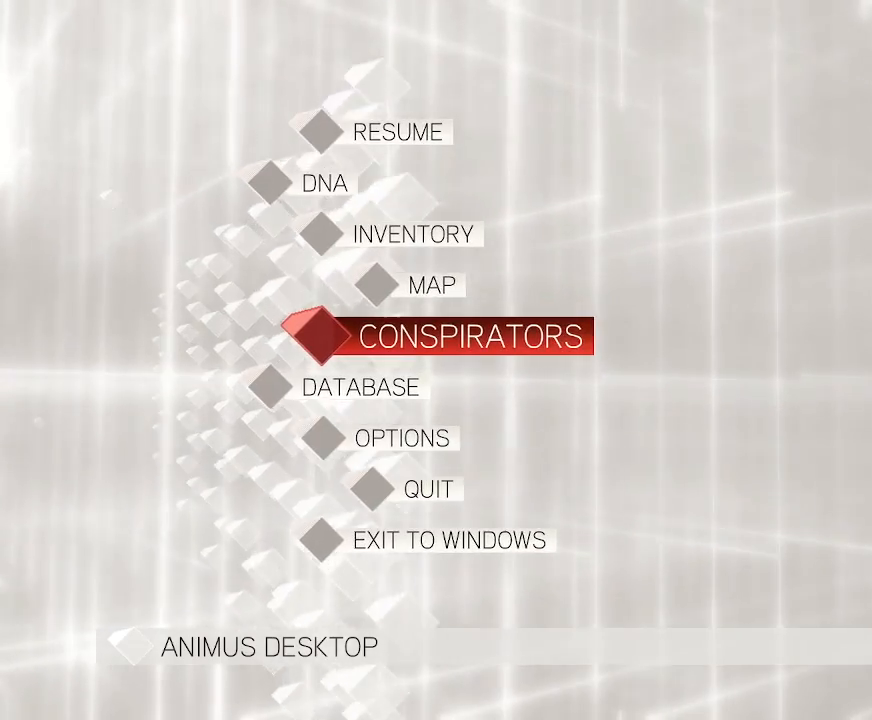
Gameplay with keyboard and mouse; each line is a JSON object with the keys and mouse buttons held at the frame after it. "events" lists presses ("down") and releases ("up") of "1", "2", "3", "4", "5", "a", "alt", "c", "caps_lock", "ctrl", "d", "e", "f", "g", "q", "r", "s", "shift", "space", "t", "tab", "v", "w", "x", "z", "mouse_left", "mouse_wheel" and "mouse_right" between this image and that frame as [ms after this image, input, new state], when the widget could be followed in between. "mouse_left", "mouse_wheel", "mouse_right" = the "left", "wheel", "right" buttons of the "mouse" list. No other keys are recorded. "wheel" means that the mouse wheel is clicked or scrolled. "mouse_move" is the direction in which the mouse moves at that frame (one of eight, or "still"), when it could be read.
{"keys": [], "mouse": [], "mouse_move": "left", "events": [[100, "mouse_left", "down"], [150, "mouse_left", "up"]]}
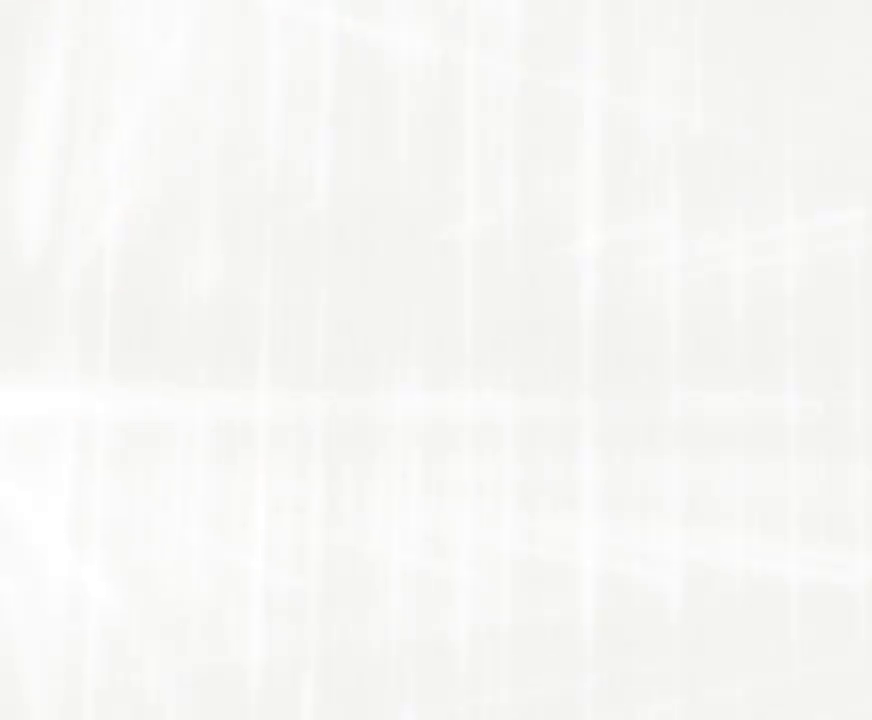
{"keys": [], "mouse": [], "mouse_move": "still", "events": []}
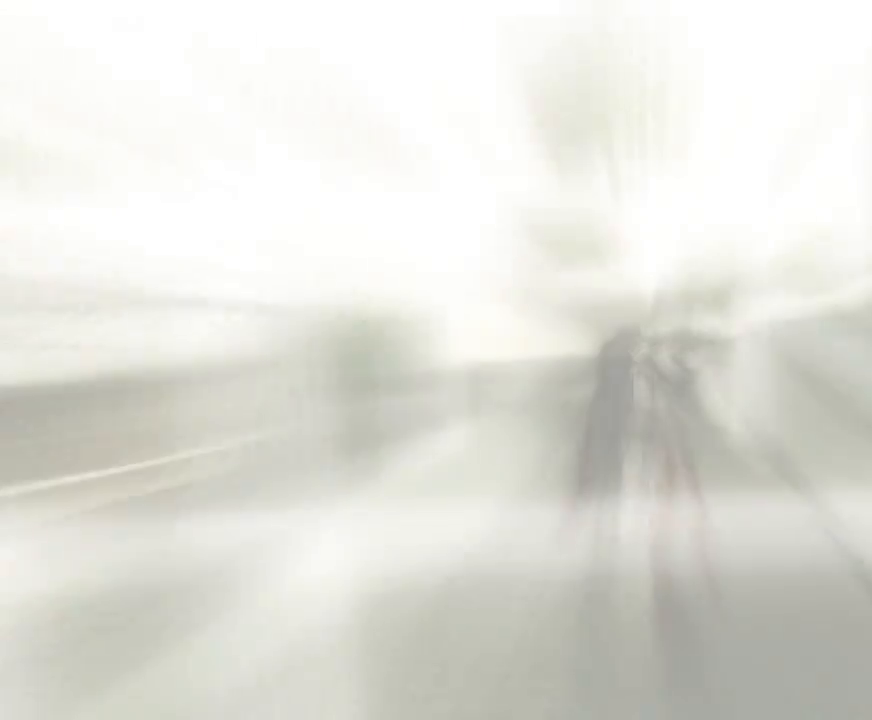
{"keys": [], "mouse": ["right"], "mouse_move": "still", "events": [[217, "mouse_right", "down"]]}
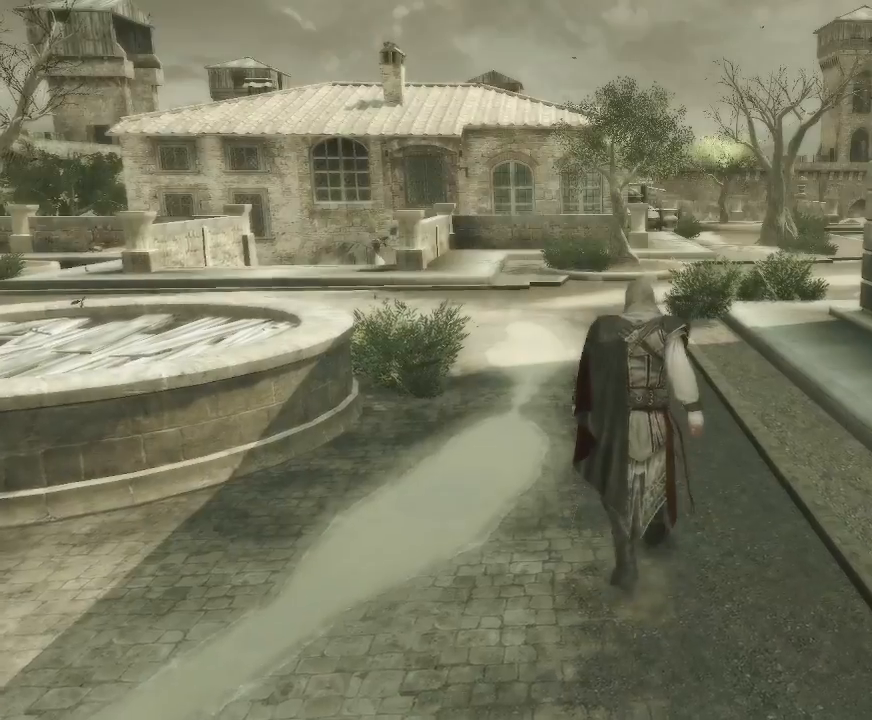
{"keys": [], "mouse": ["right"], "mouse_move": "still", "events": []}
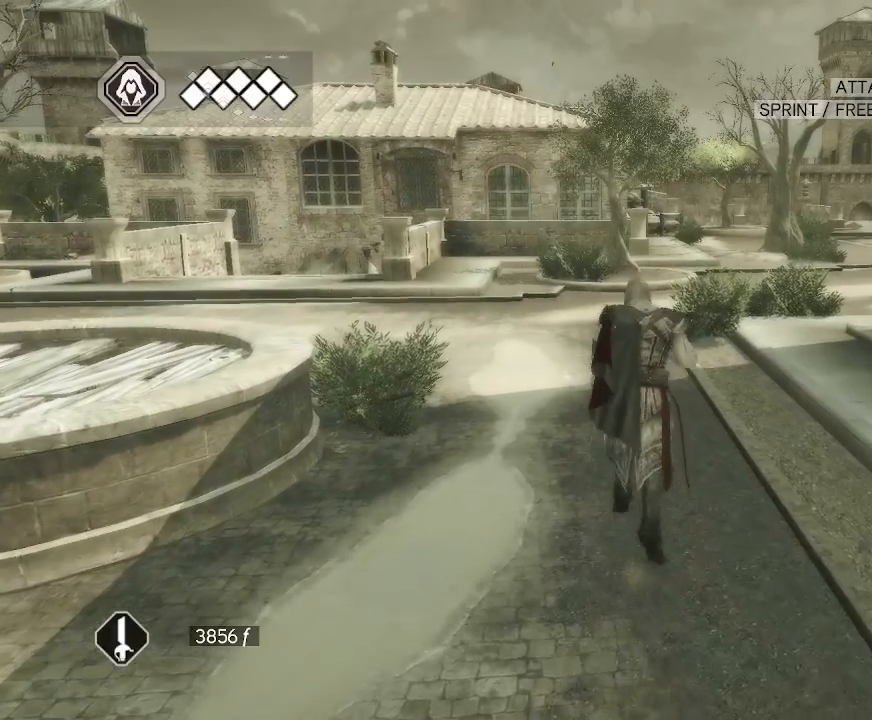
{"keys": [], "mouse": ["right"], "mouse_move": "still", "events": []}
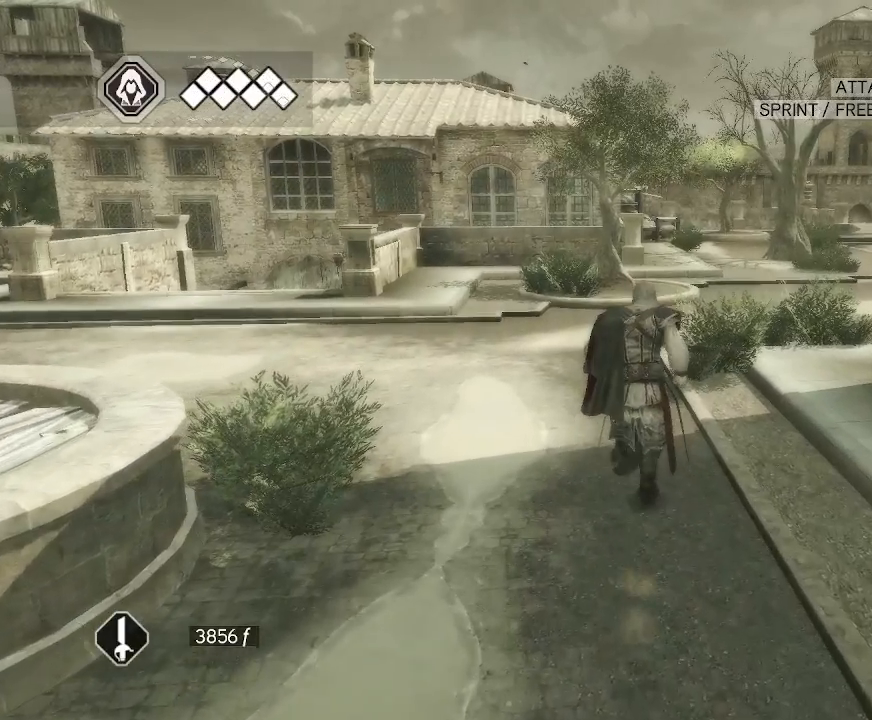
{"keys": [], "mouse": ["right"], "mouse_move": "still", "events": []}
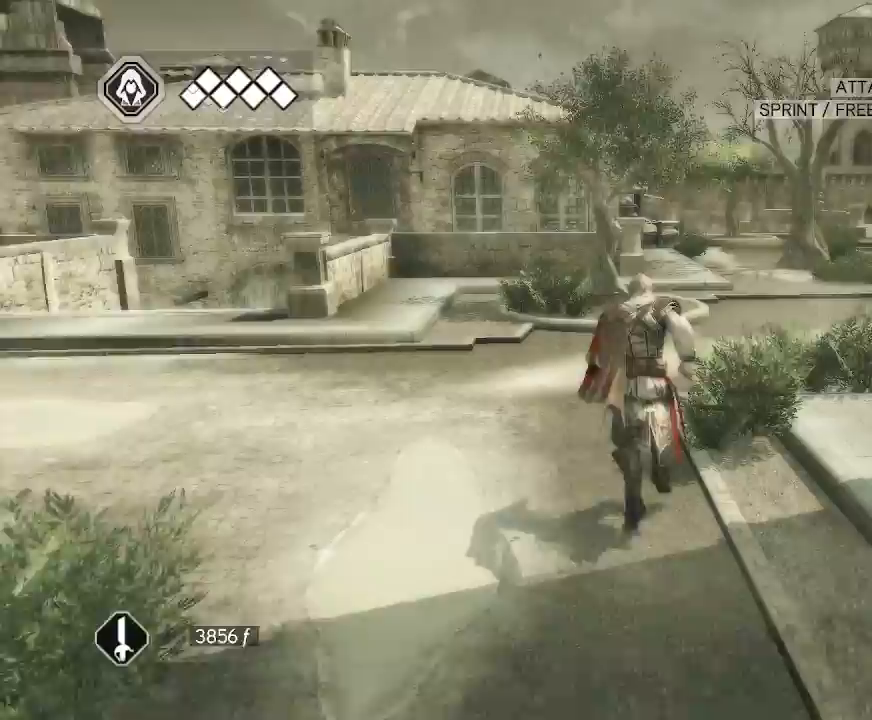
{"keys": [], "mouse": ["right"], "mouse_move": "left", "events": []}
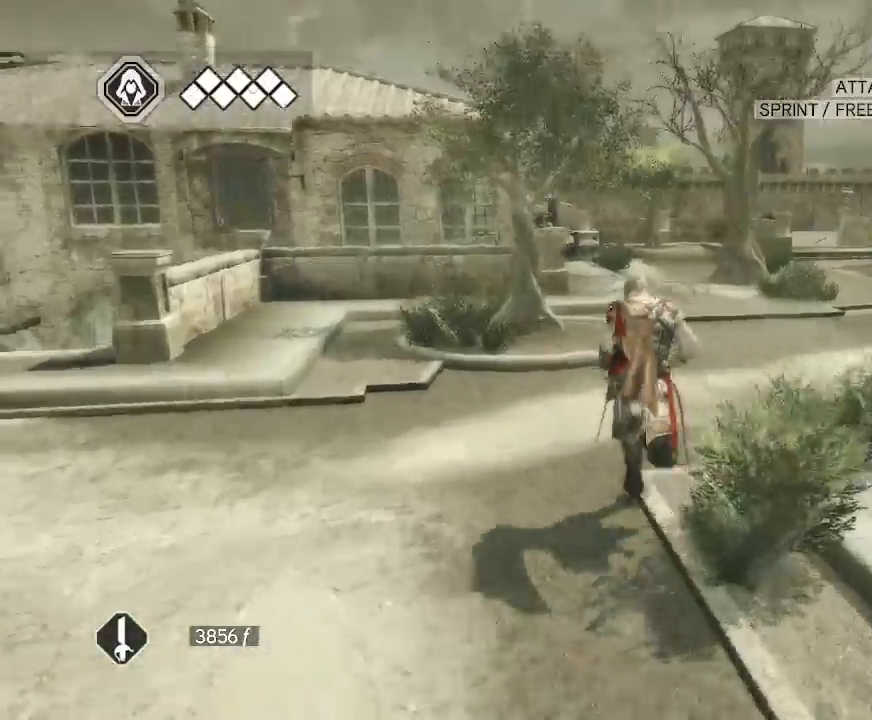
{"keys": [], "mouse": ["right"], "mouse_move": "left", "events": []}
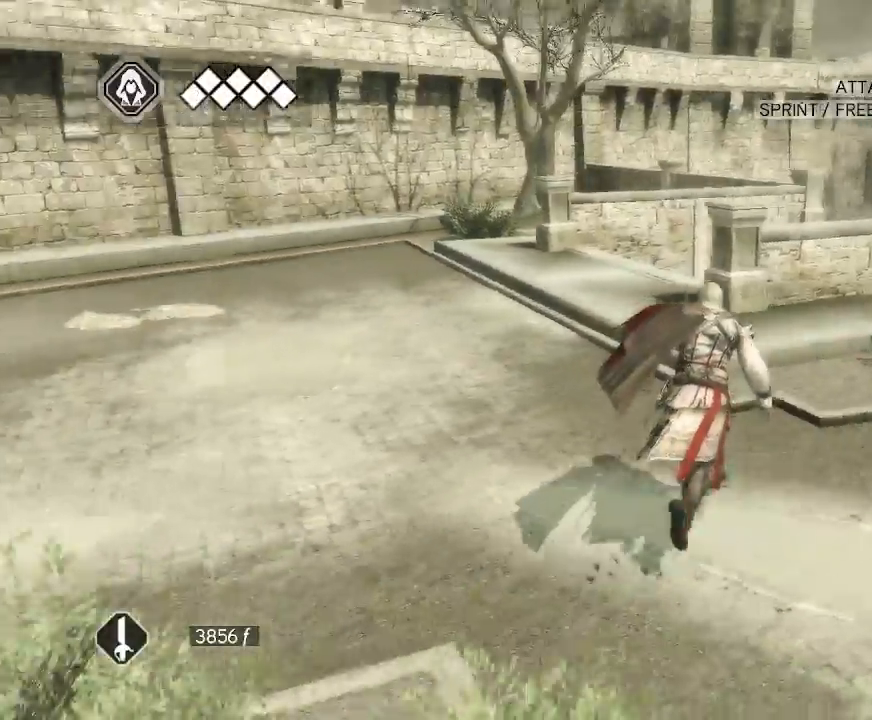
{"keys": [], "mouse": ["right"], "mouse_move": "still", "events": []}
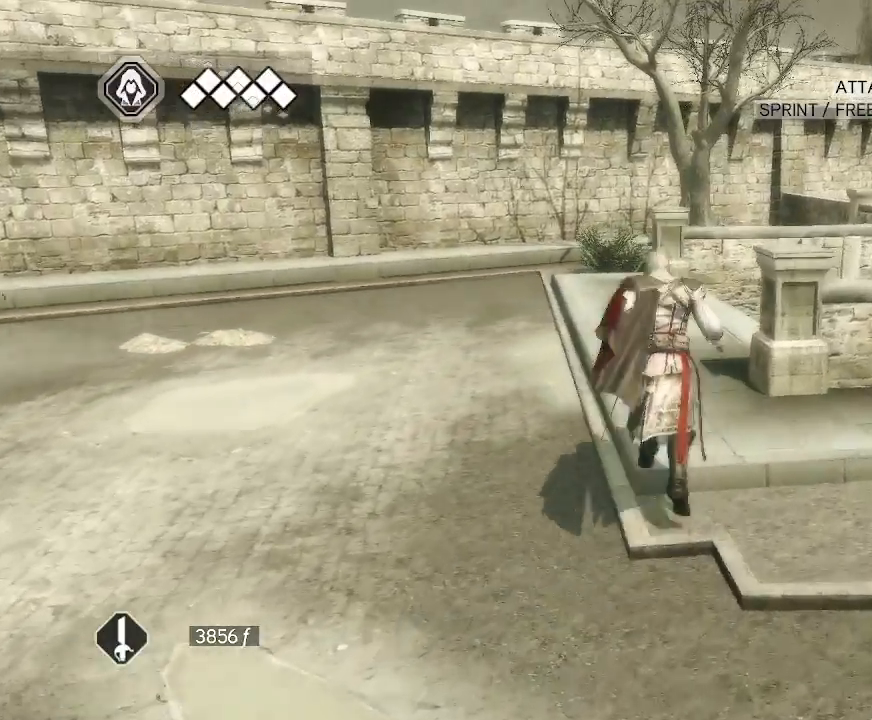
{"keys": [], "mouse": ["right"], "mouse_move": "right", "events": []}
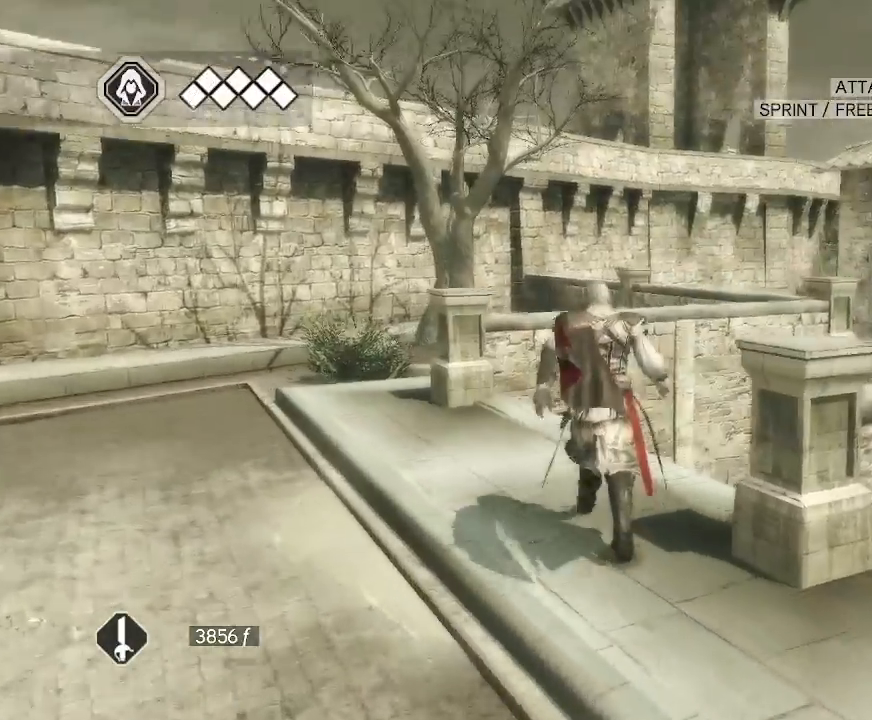
{"keys": [], "mouse": ["right"], "mouse_move": "right", "events": []}
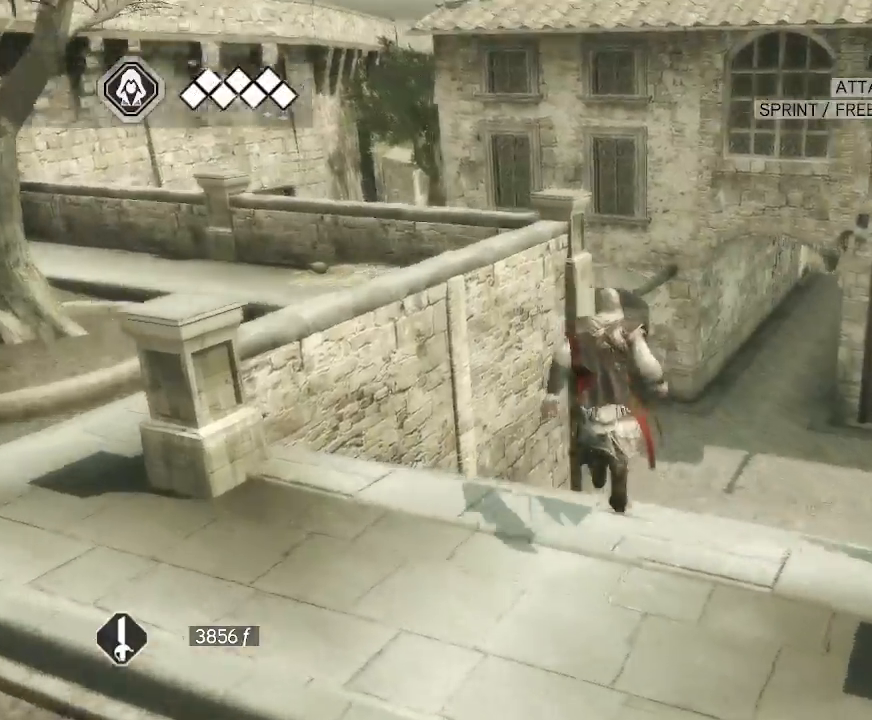
{"keys": [], "mouse": ["right"], "mouse_move": "still", "events": []}
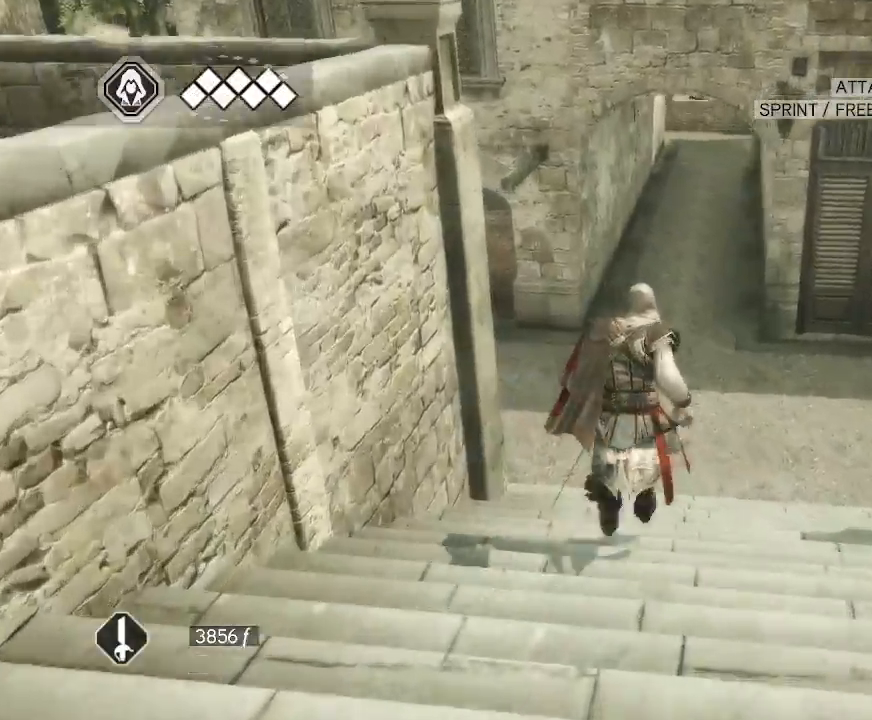
{"keys": [], "mouse": ["right"], "mouse_move": "up", "events": []}
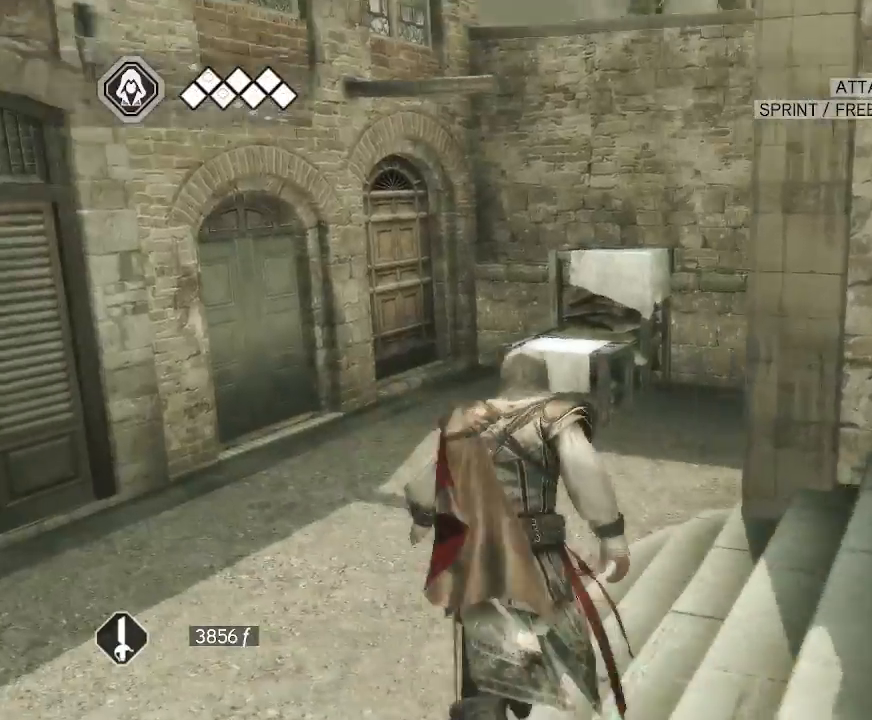
{"keys": [], "mouse": ["right"], "mouse_move": "still", "events": []}
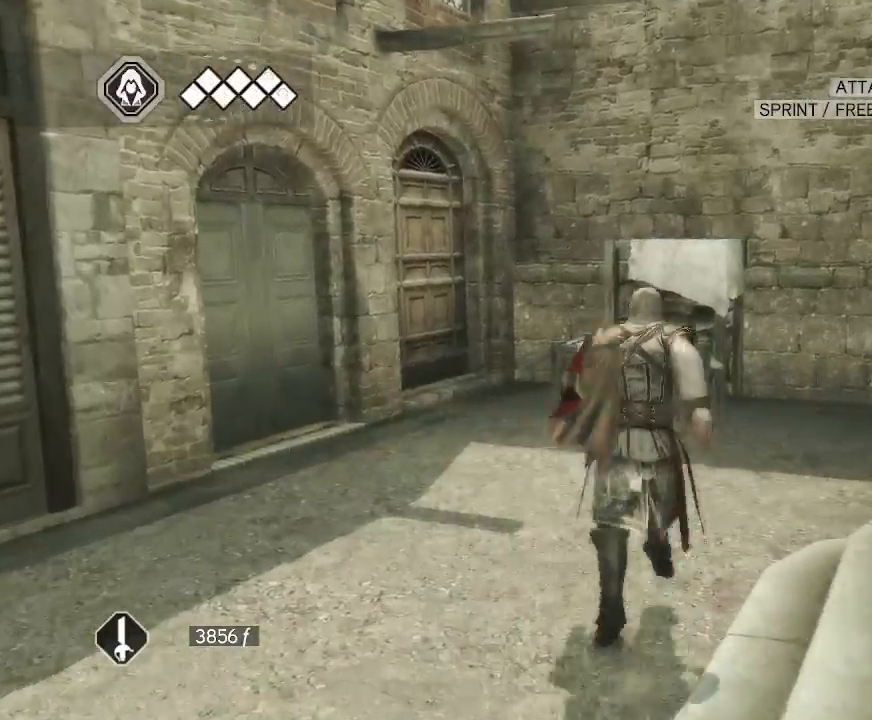
{"keys": [], "mouse": [], "mouse_move": "left", "events": [[400, "mouse_right", "up"]]}
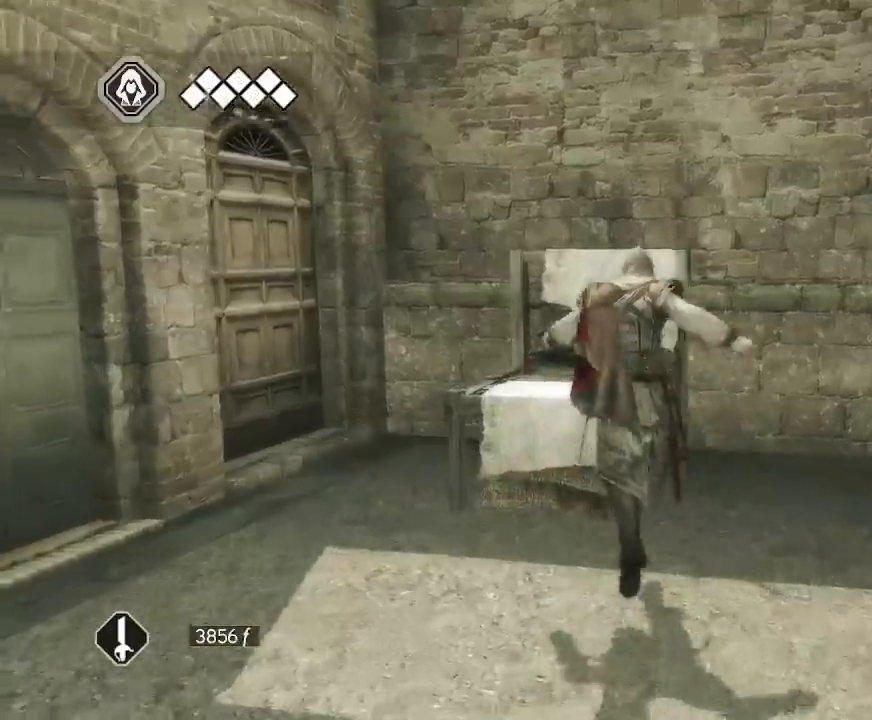
{"keys": [], "mouse": [], "mouse_move": "up", "events": []}
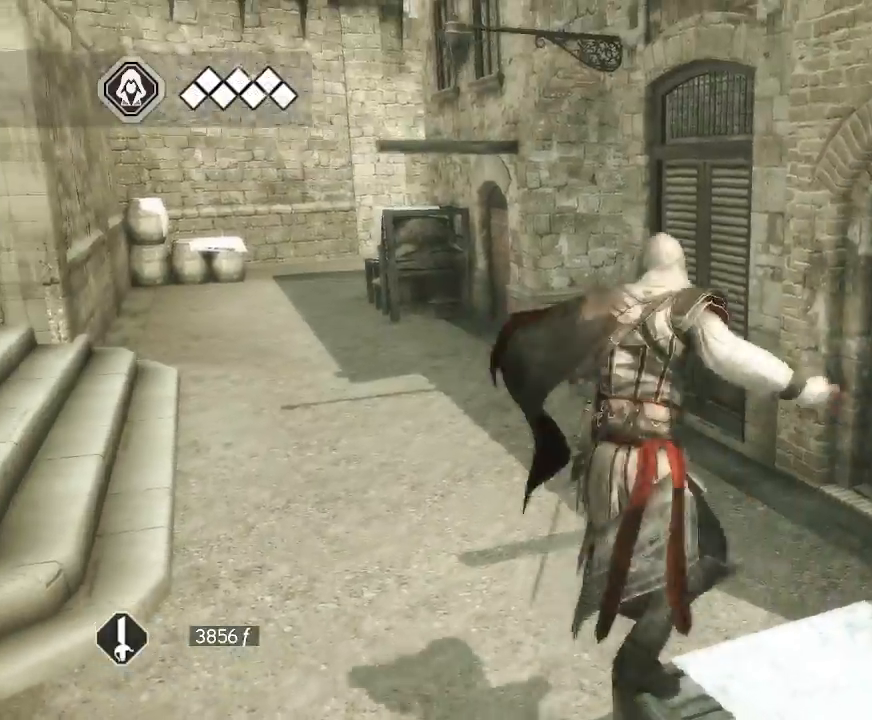
{"keys": [], "mouse": ["right"], "mouse_move": "still", "events": [[17, "mouse_right", "down"]]}
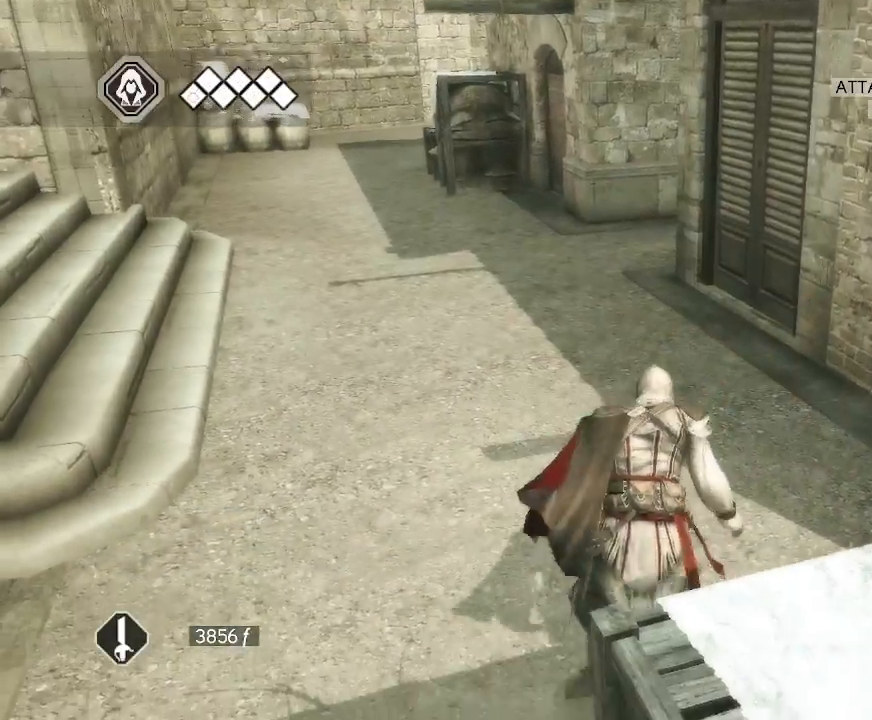
{"keys": [], "mouse": ["right"], "mouse_move": "still", "events": []}
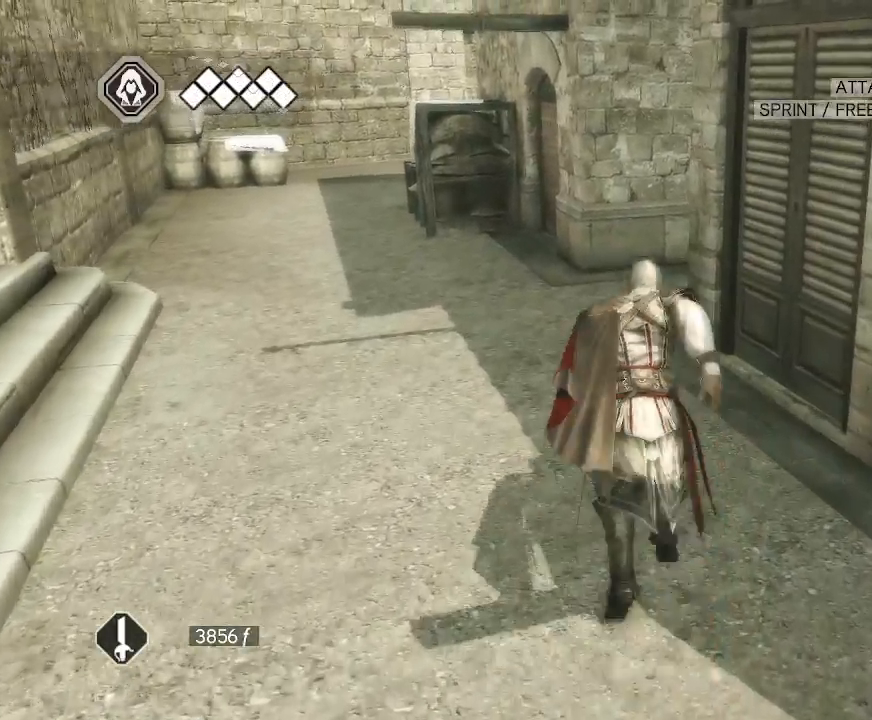
{"keys": [], "mouse": ["right"], "mouse_move": "right", "events": []}
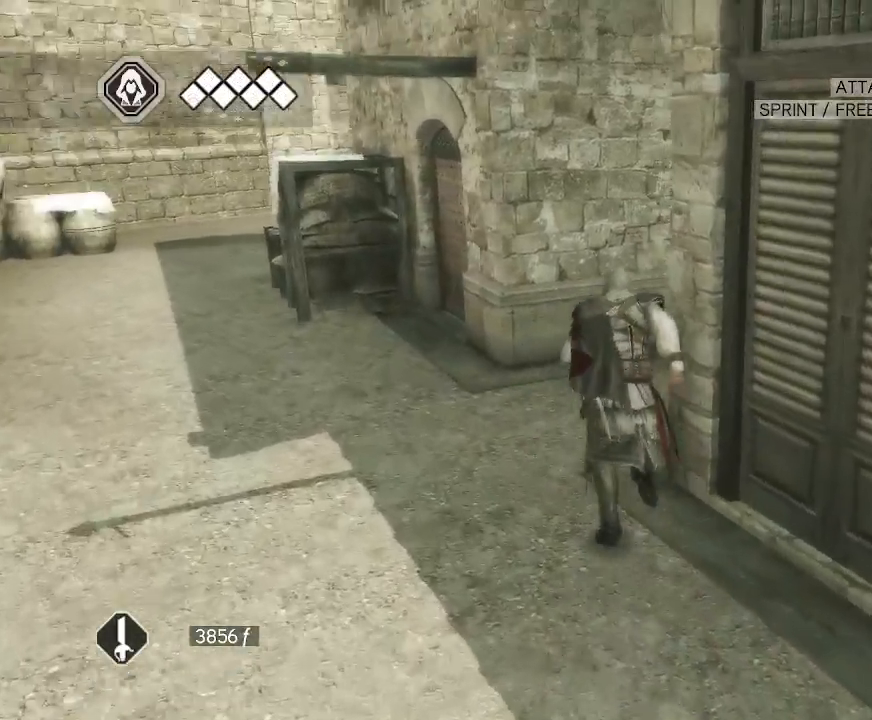
{"keys": [], "mouse": ["right"], "mouse_move": "right", "events": []}
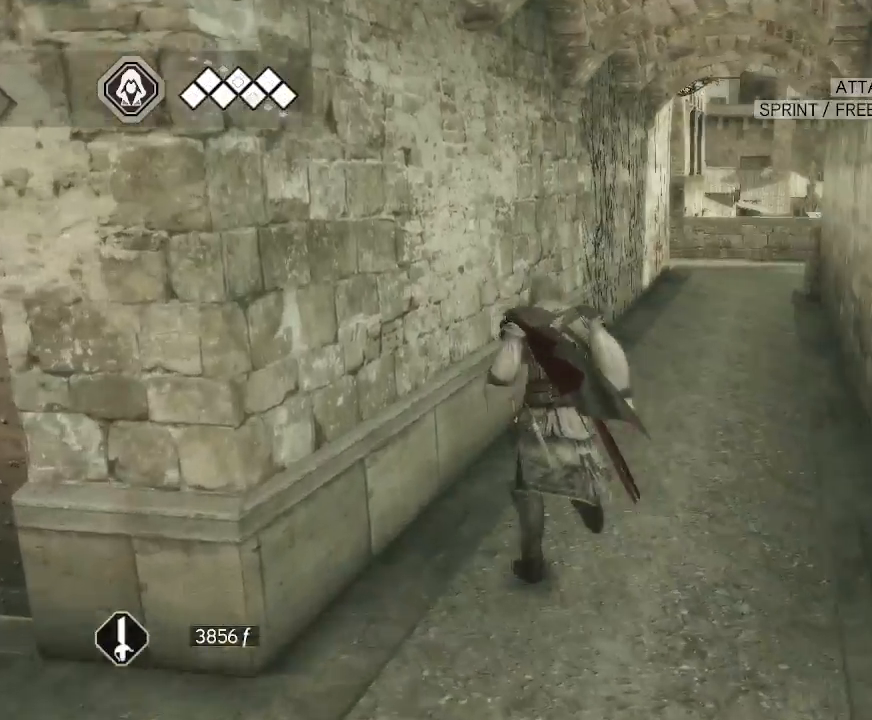
{"keys": [], "mouse": ["right"], "mouse_move": "still", "events": []}
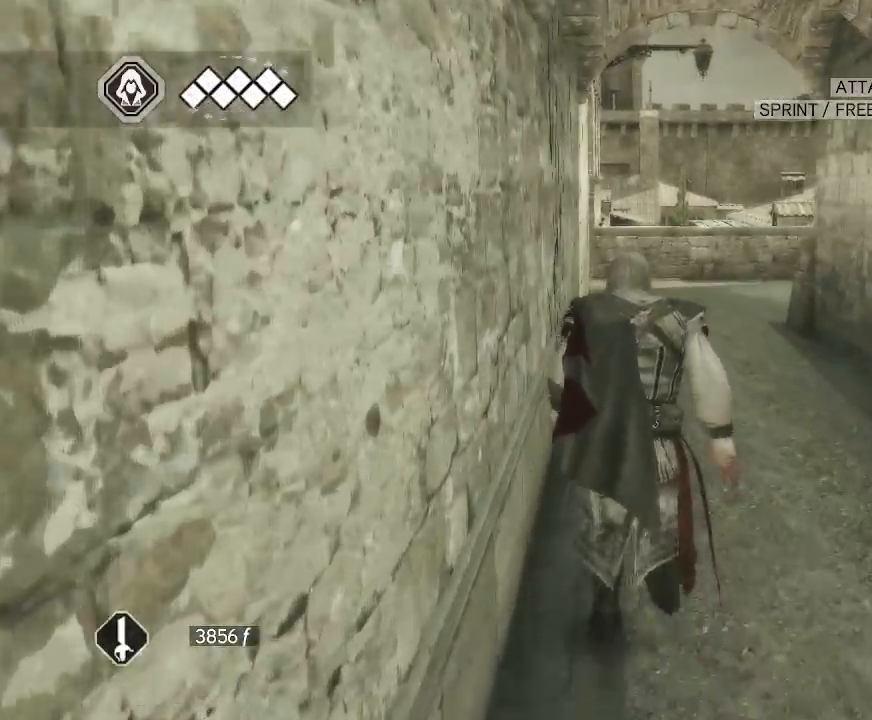
{"keys": [], "mouse": ["right"], "mouse_move": "up", "events": [[233, "mouse_right", "up"], [367, "mouse_right", "down"]]}
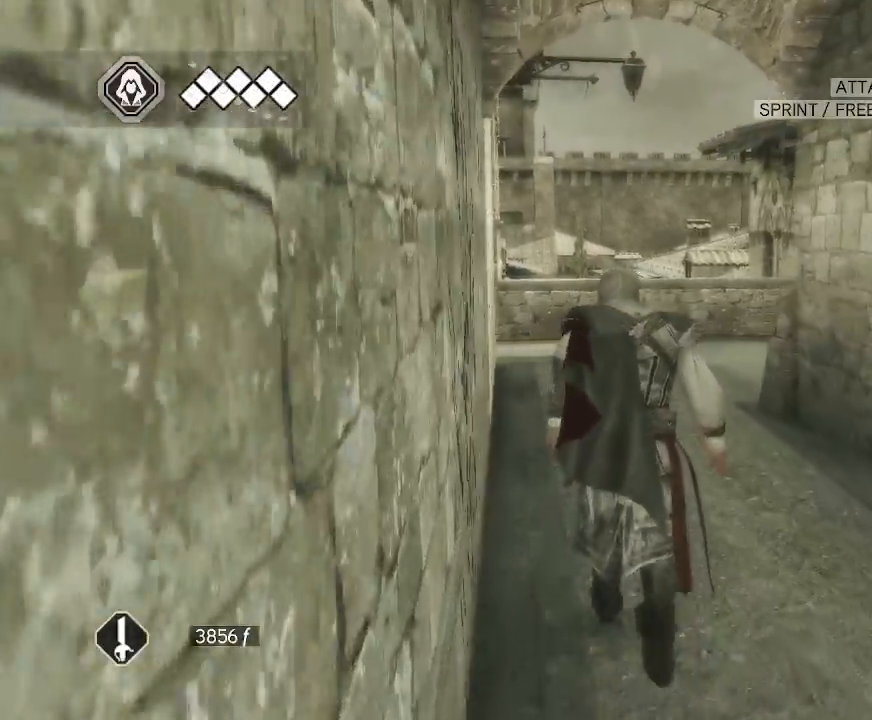
{"keys": [], "mouse": ["right"], "mouse_move": "down", "events": []}
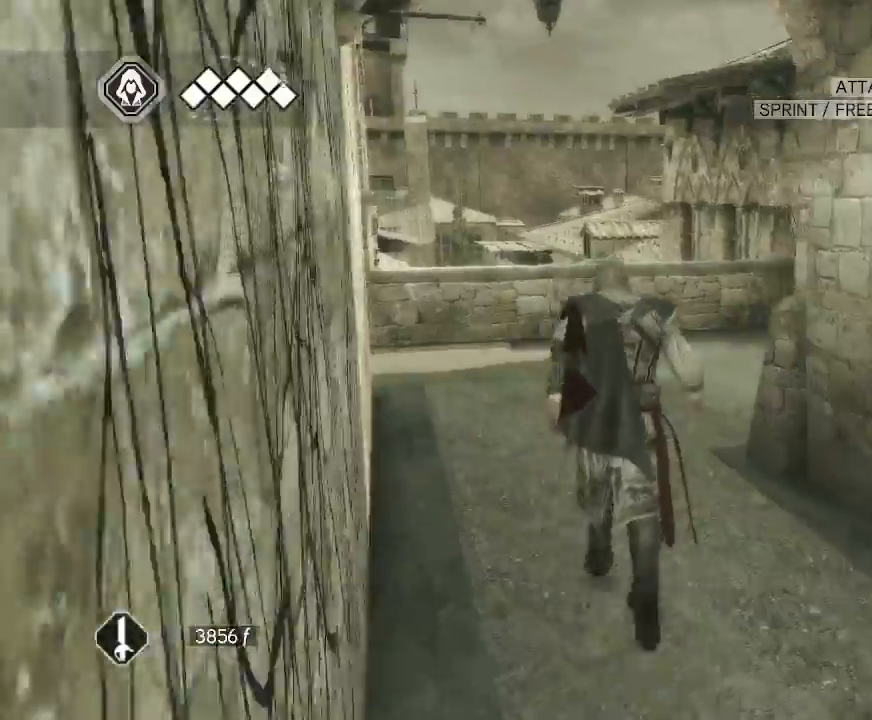
{"keys": [], "mouse": ["right"], "mouse_move": "left", "events": []}
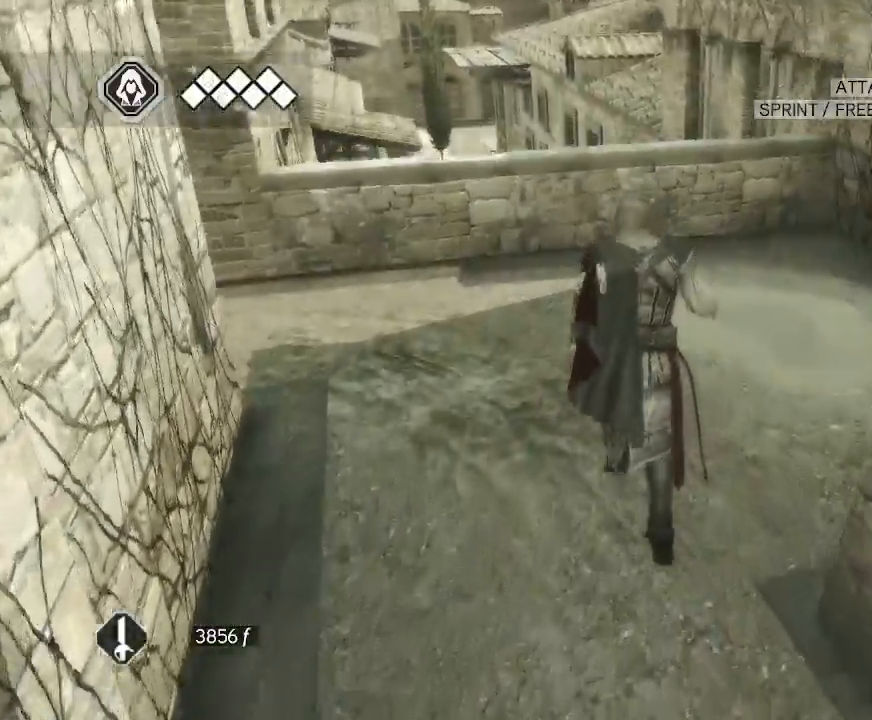
{"keys": [], "mouse": ["right"], "mouse_move": "still", "events": []}
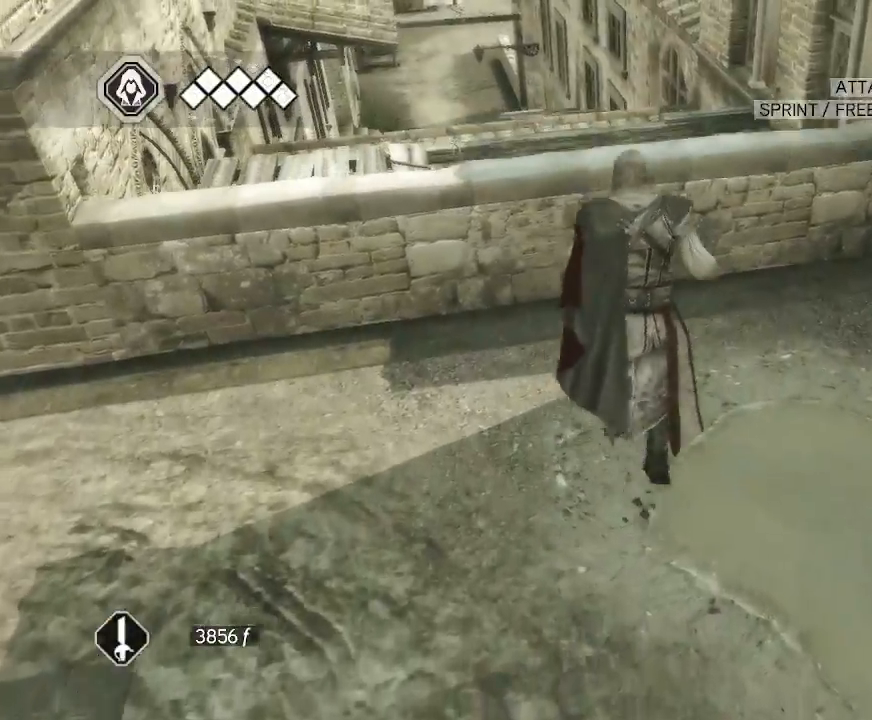
{"keys": [], "mouse": ["right"], "mouse_move": "left", "events": []}
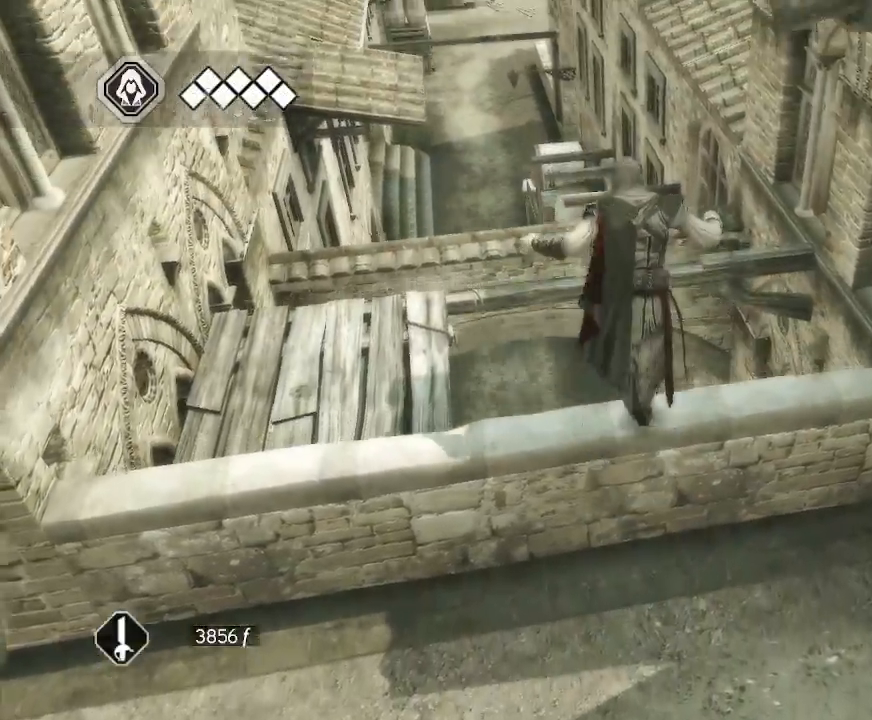
{"keys": [], "mouse": ["right"], "mouse_move": "left", "events": []}
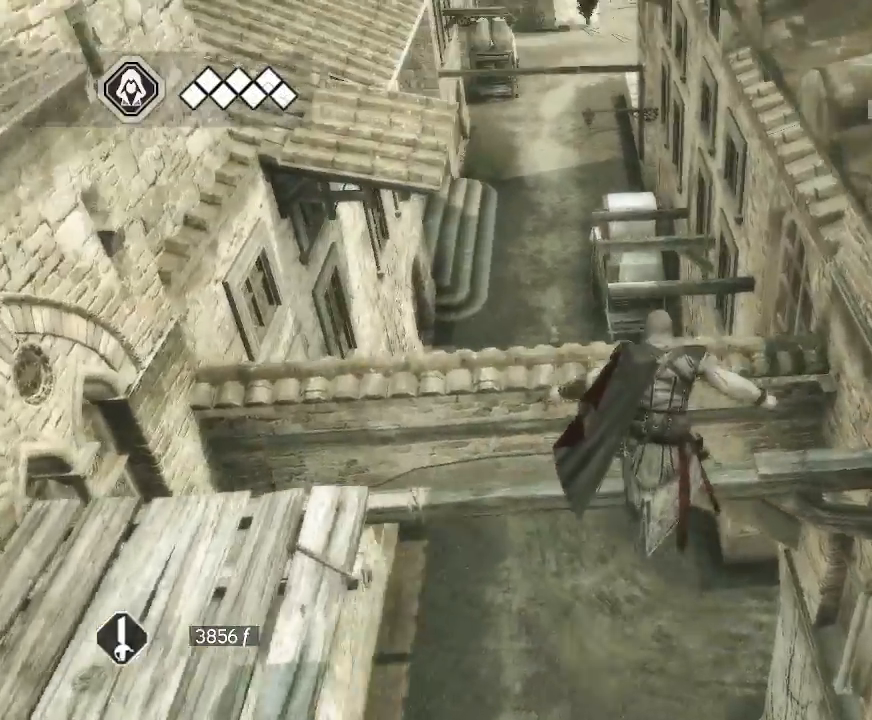
{"keys": [], "mouse": [], "mouse_move": "still", "events": [[333, "mouse_right", "up"]]}